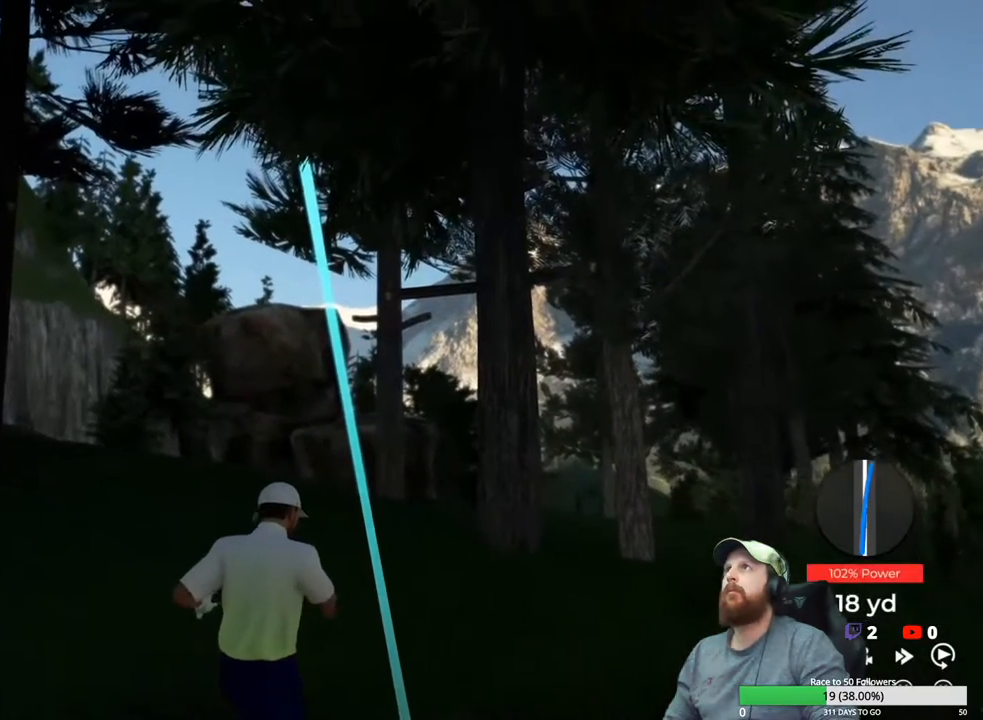
Gameplay with a controller (Xbox layout); each line is a JSON object with the inputs held at the frame after it. "events" lists button and stick changes between this image and that frame as [ms after this image, input, new state], when the widget could be followed in between.
{"buttons": [], "left_stick": "center", "right_stick": "center", "events": []}
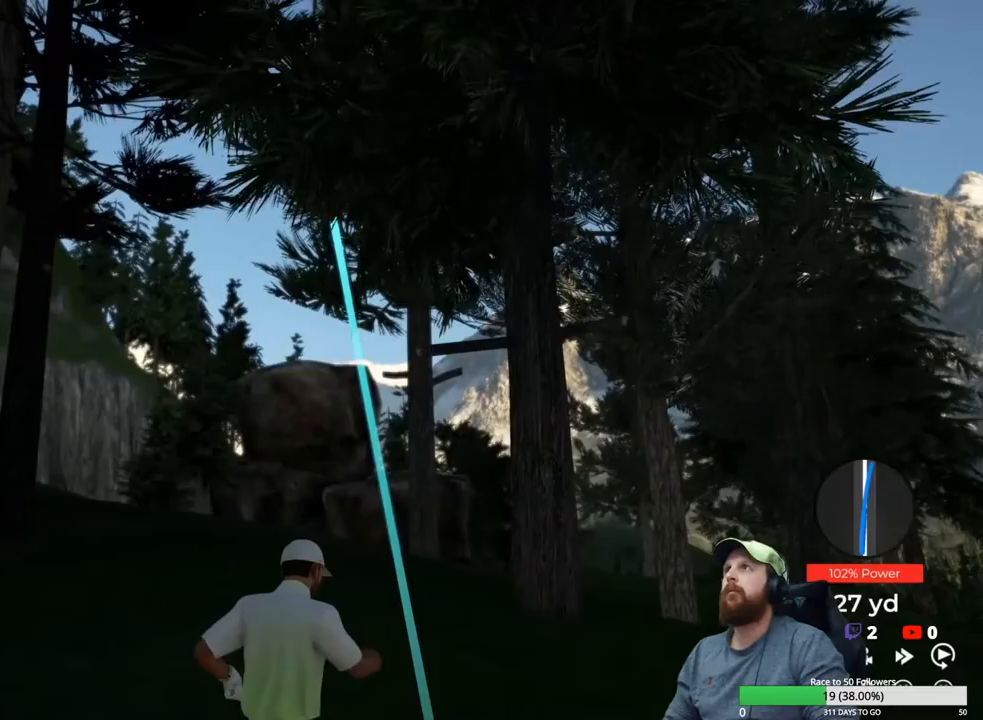
{"buttons": [], "left_stick": "center", "right_stick": "center", "events": []}
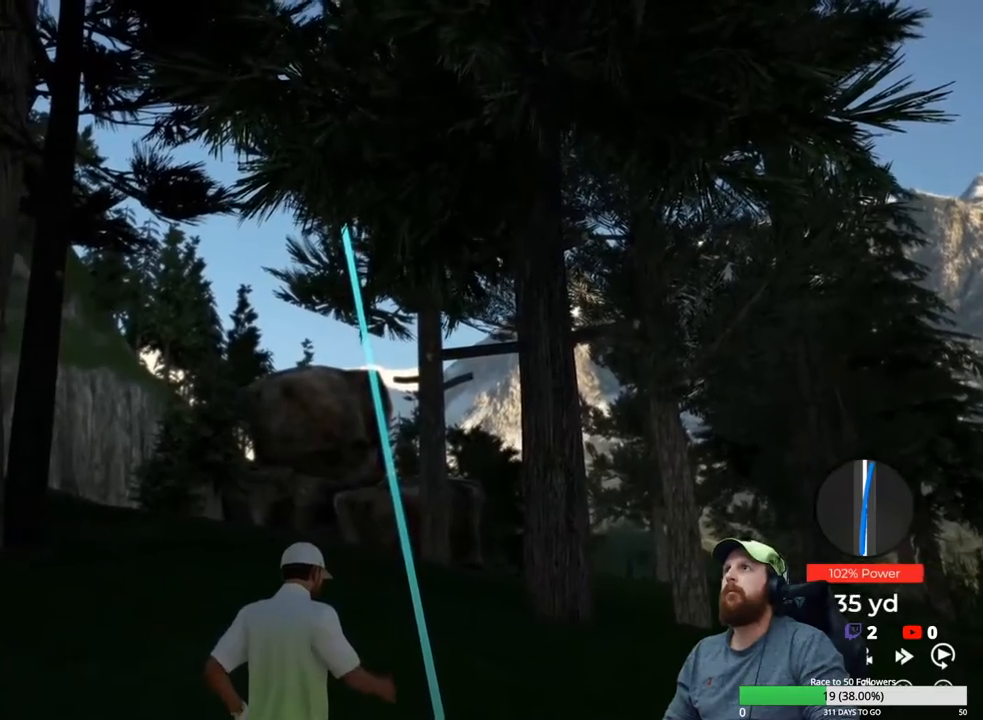
{"buttons": [], "left_stick": "center", "right_stick": "center", "events": []}
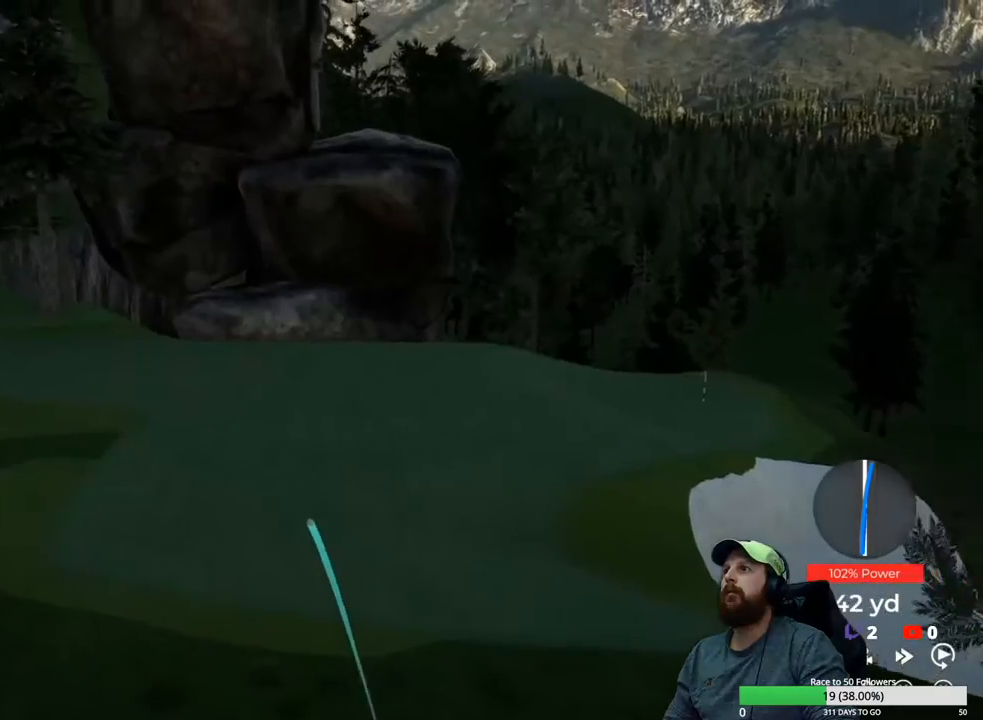
{"buttons": ["Y"], "left_stick": "center", "right_stick": "center", "events": [[50, "Y", "down"]]}
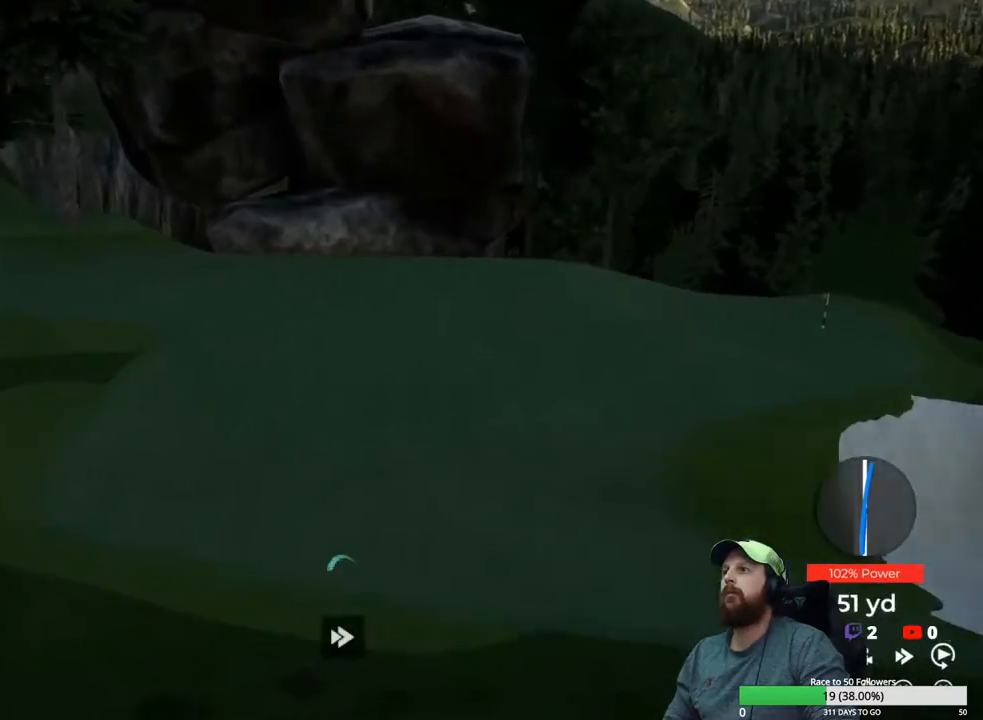
{"buttons": ["Y"], "left_stick": "center", "right_stick": "center", "events": []}
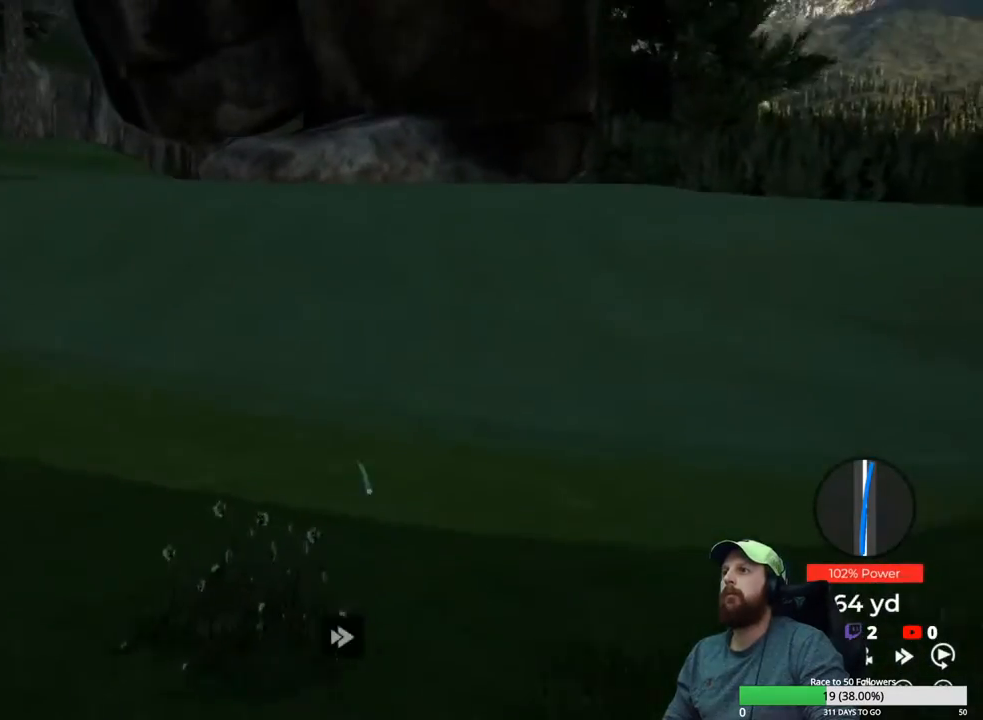
{"buttons": ["Y"], "left_stick": "center", "right_stick": "center", "events": []}
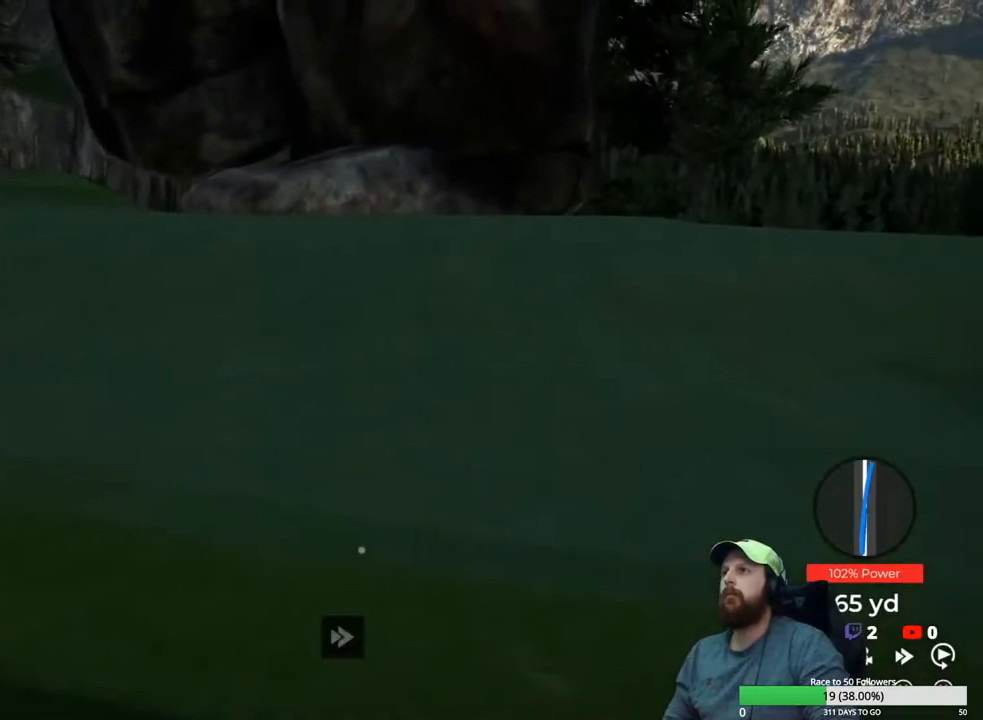
{"buttons": ["A"], "left_stick": "center", "right_stick": "center", "events": [[300, "Y", "up"], [417, "A", "down"]]}
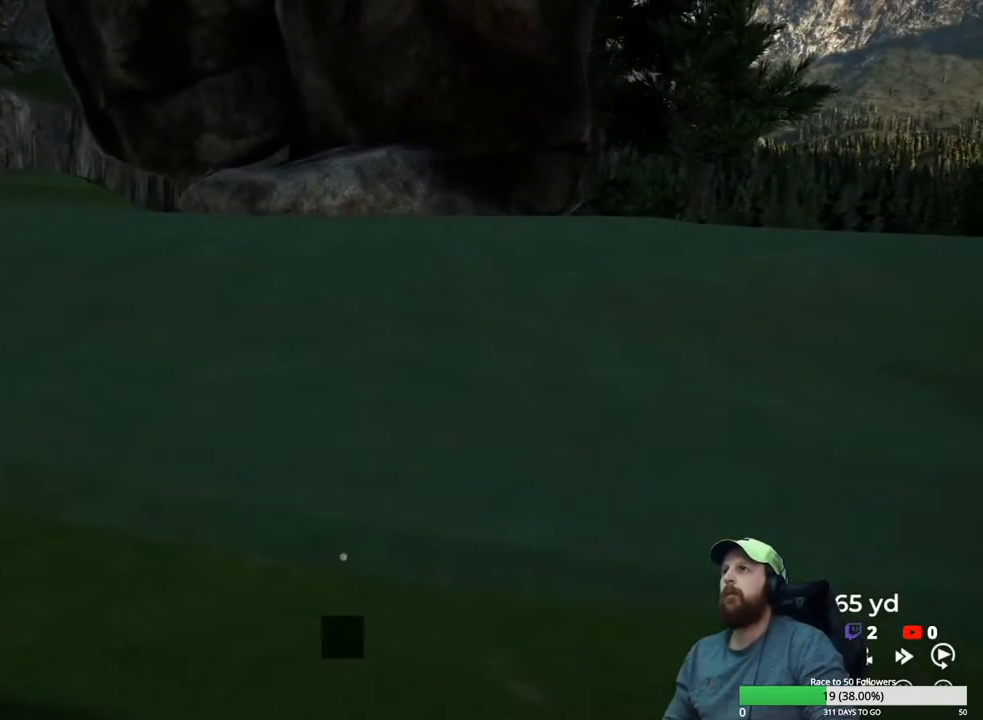
{"buttons": [], "left_stick": "center", "right_stick": "center", "events": [[17, "A", "up"]]}
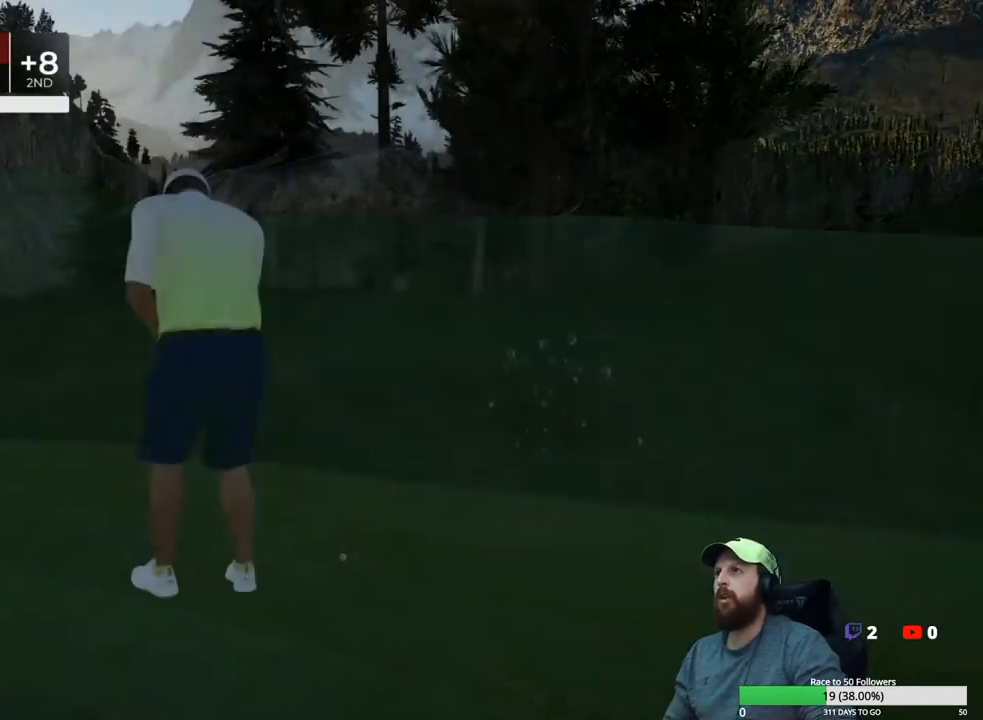
{"buttons": [], "left_stick": "center", "right_stick": "center", "events": [[100, "A", "down"], [200, "A", "up"]]}
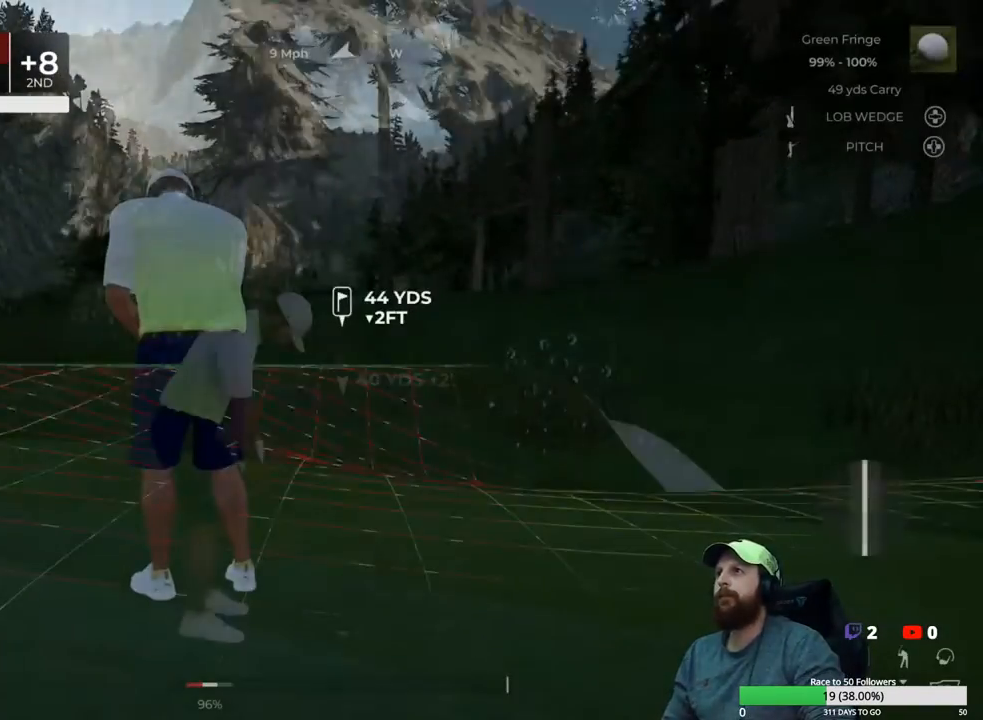
{"buttons": [], "left_stick": "center", "right_stick": "center", "events": [[33, "Y", "down"], [133, "Y", "up"]]}
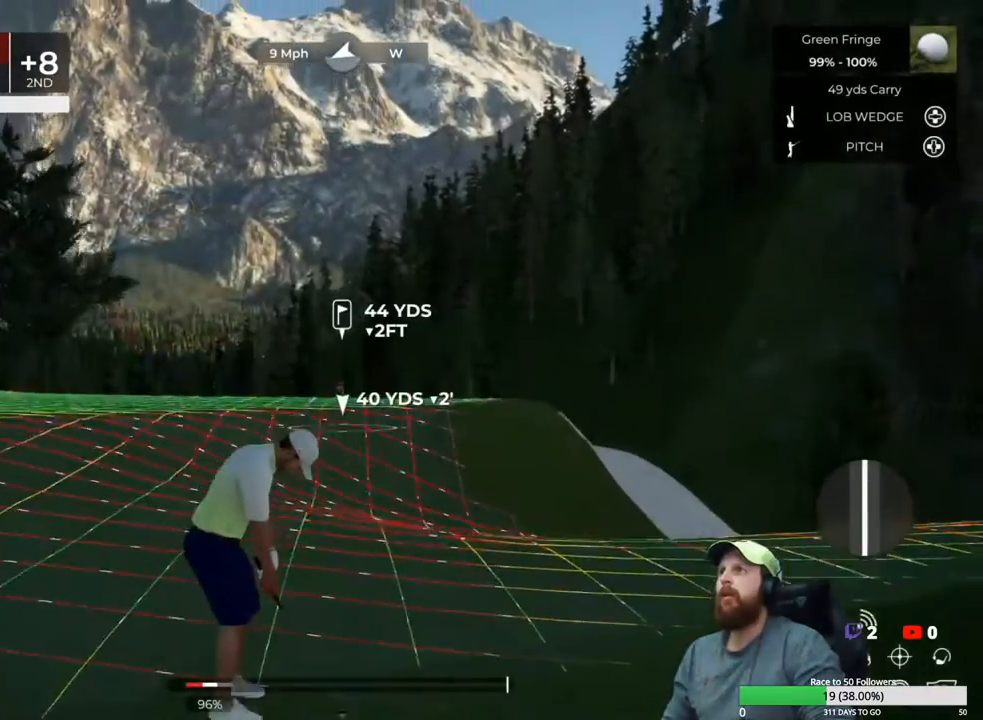
{"buttons": [], "left_stick": "center", "right_stick": "center", "events": []}
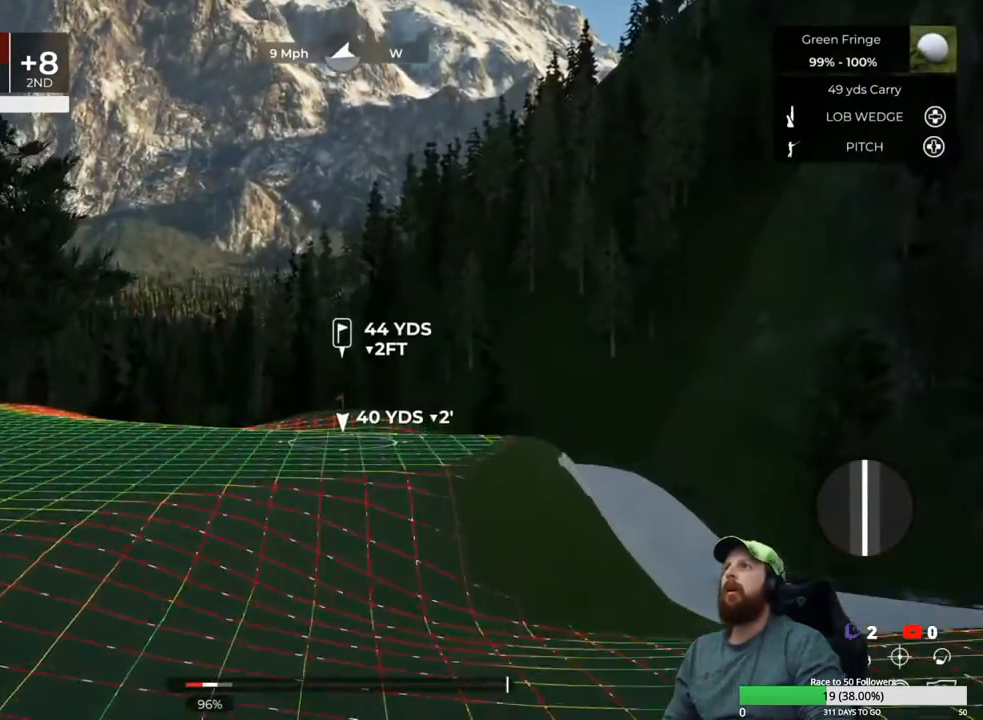
{"buttons": [], "left_stick": "center", "right_stick": "center", "events": []}
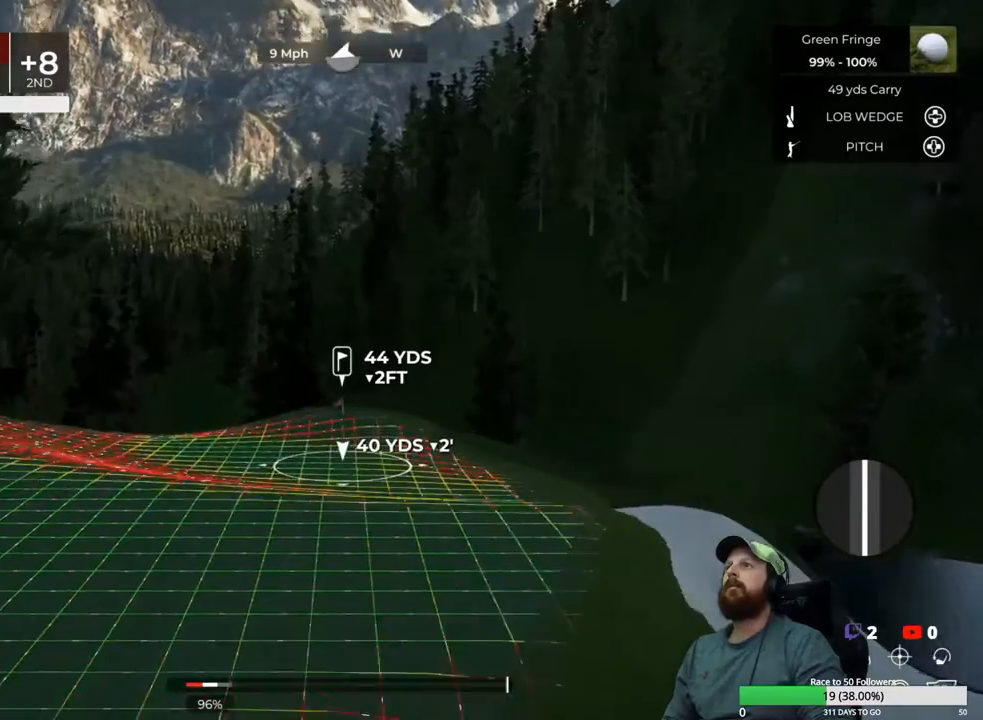
{"buttons": [], "left_stick": "center", "right_stick": "center", "events": []}
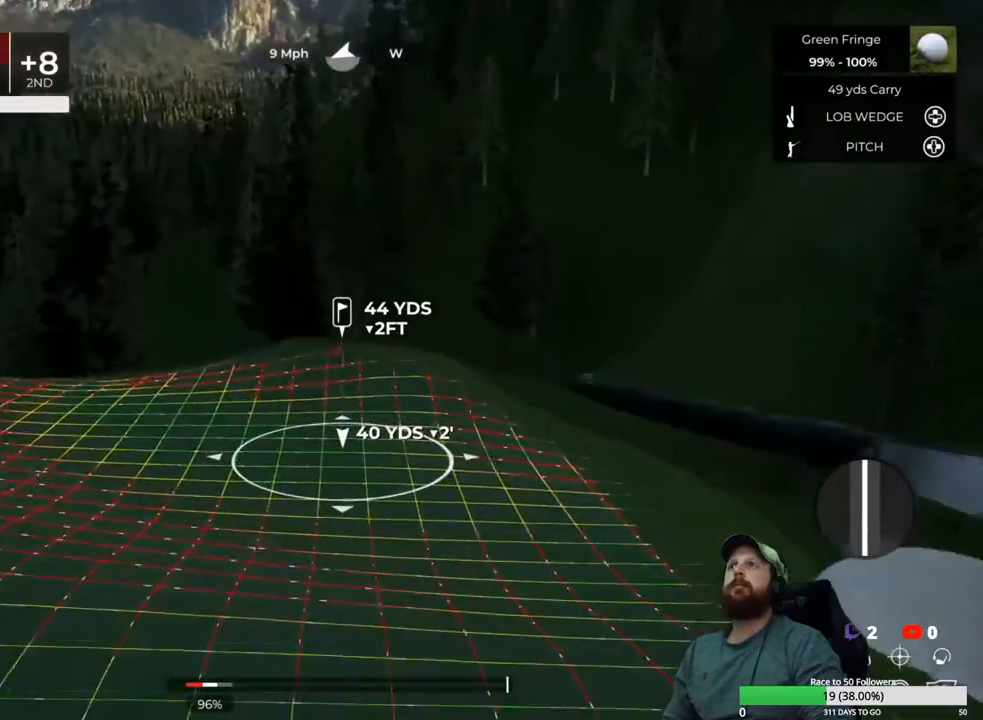
{"buttons": [], "left_stick": "center", "right_stick": "left", "events": [[500, "right_stick", "left"]]}
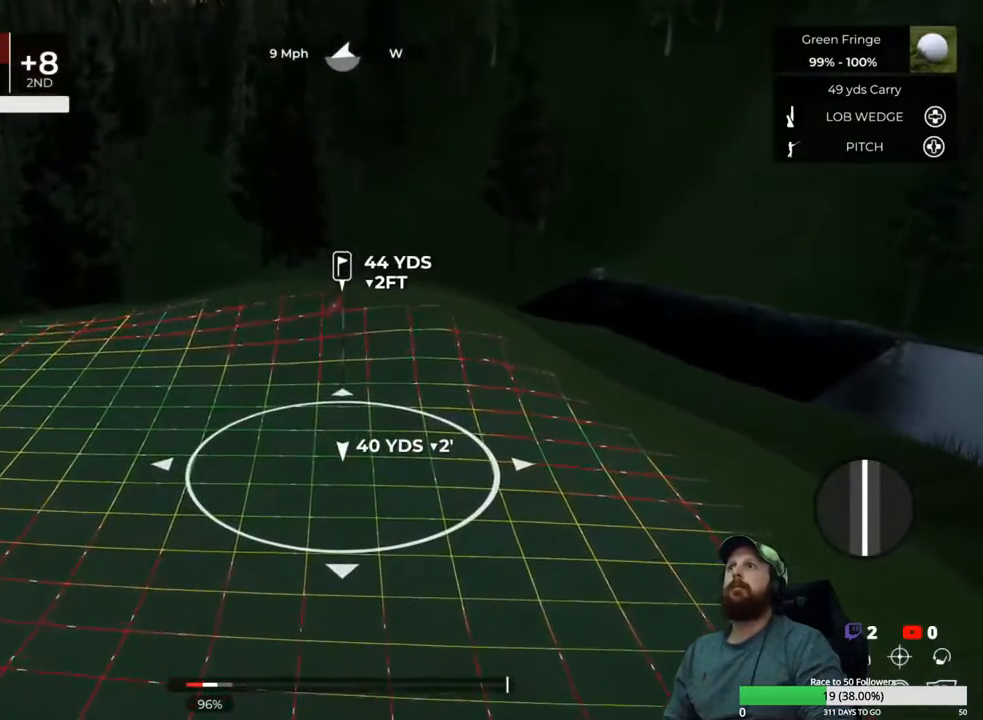
{"buttons": [], "left_stick": "center", "right_stick": "left", "events": []}
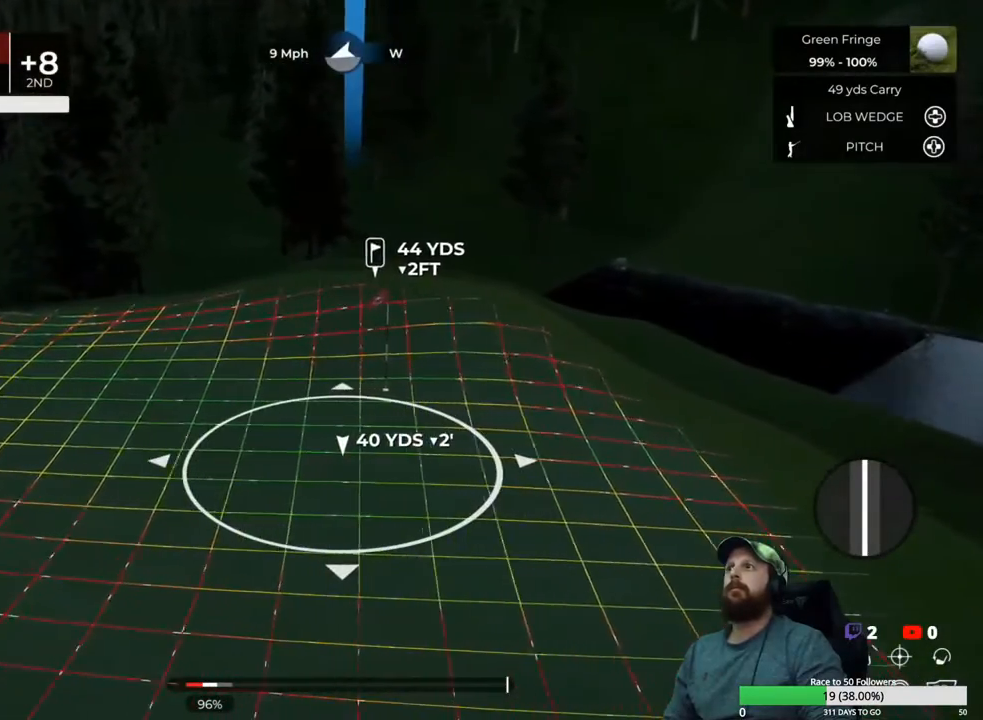
{"buttons": [], "left_stick": "center", "right_stick": "right", "events": [[117, "right_stick", "center"], [300, "right_stick", "right"]]}
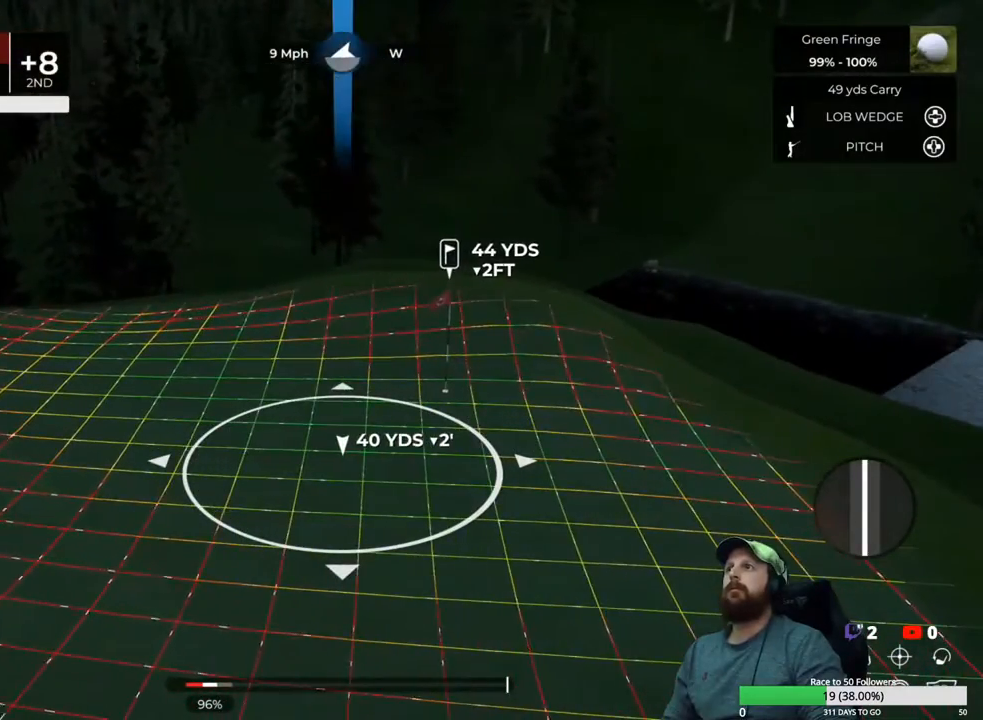
{"buttons": ["L1"], "left_stick": "center", "right_stick": "center", "events": [[83, "right_stick", "center"], [267, "right_stick", "right"], [400, "right_stick", "center"], [433, "L1", "down"]]}
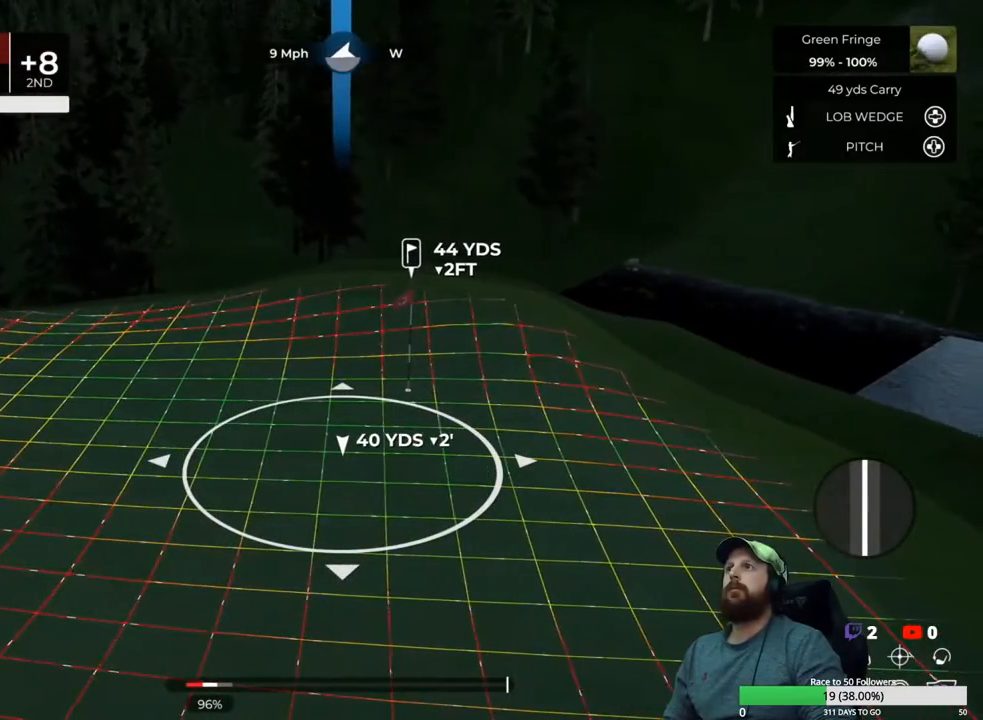
{"buttons": ["L1"], "left_stick": "center", "right_stick": "down", "events": [[333, "right_stick", "down"]]}
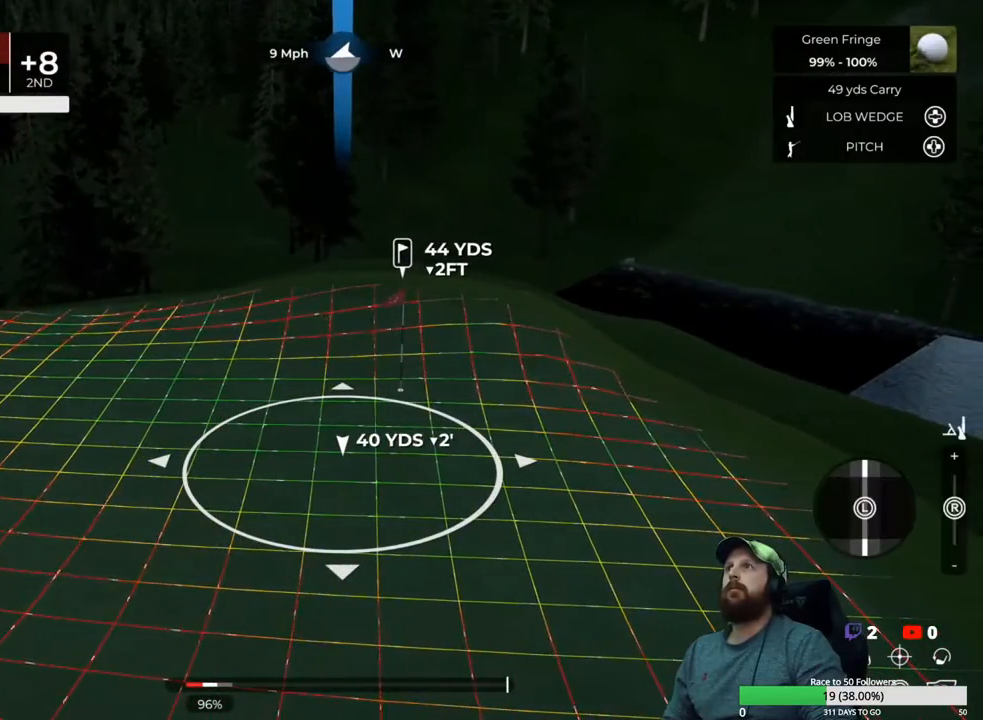
{"buttons": [], "left_stick": "center", "right_stick": "center", "events": [[367, "right_stick", "center"], [450, "L1", "up"]]}
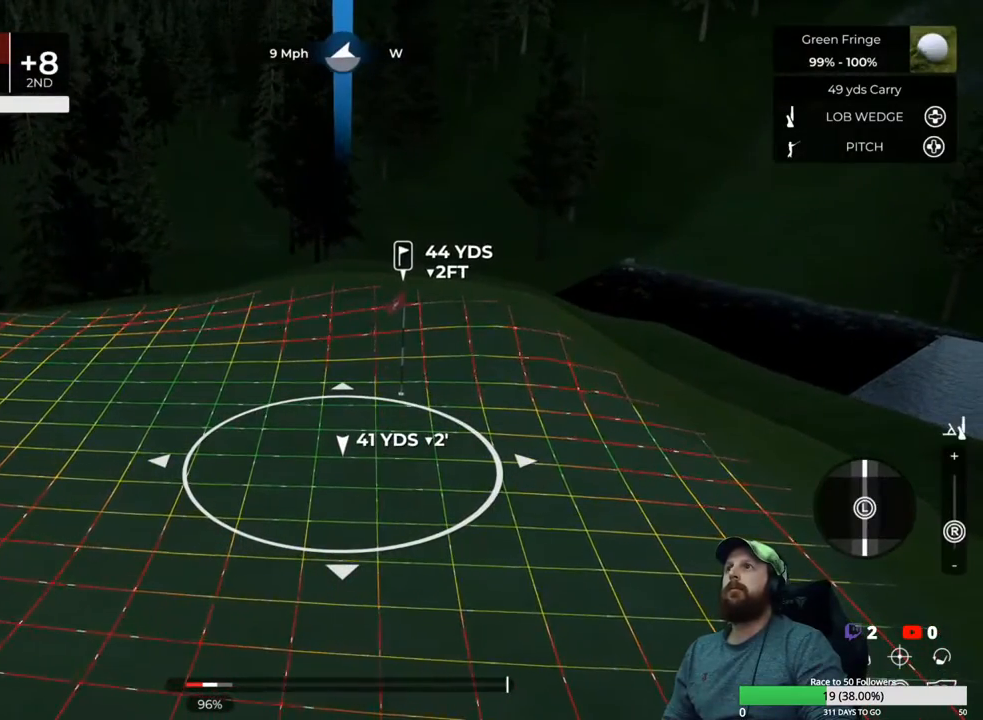
{"buttons": [], "left_stick": "center", "right_stick": "right", "events": [[50, "right_stick", "right"]]}
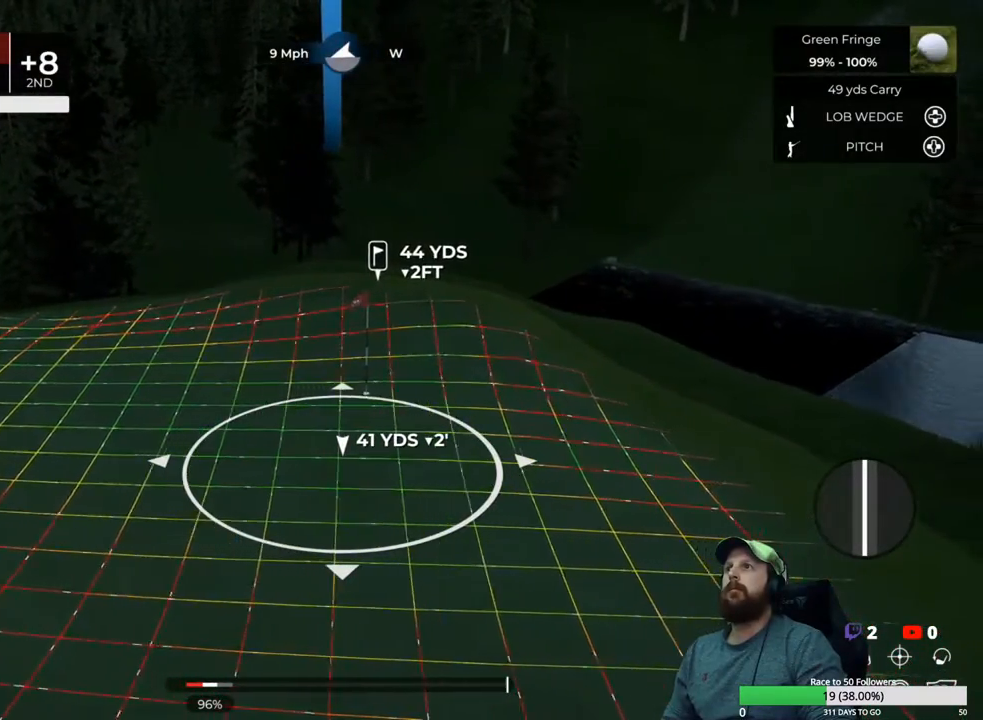
{"buttons": ["L1"], "left_stick": "down", "right_stick": "center", "events": [[250, "right_stick", "center"], [283, "L1", "down"], [333, "left_stick", "down"]]}
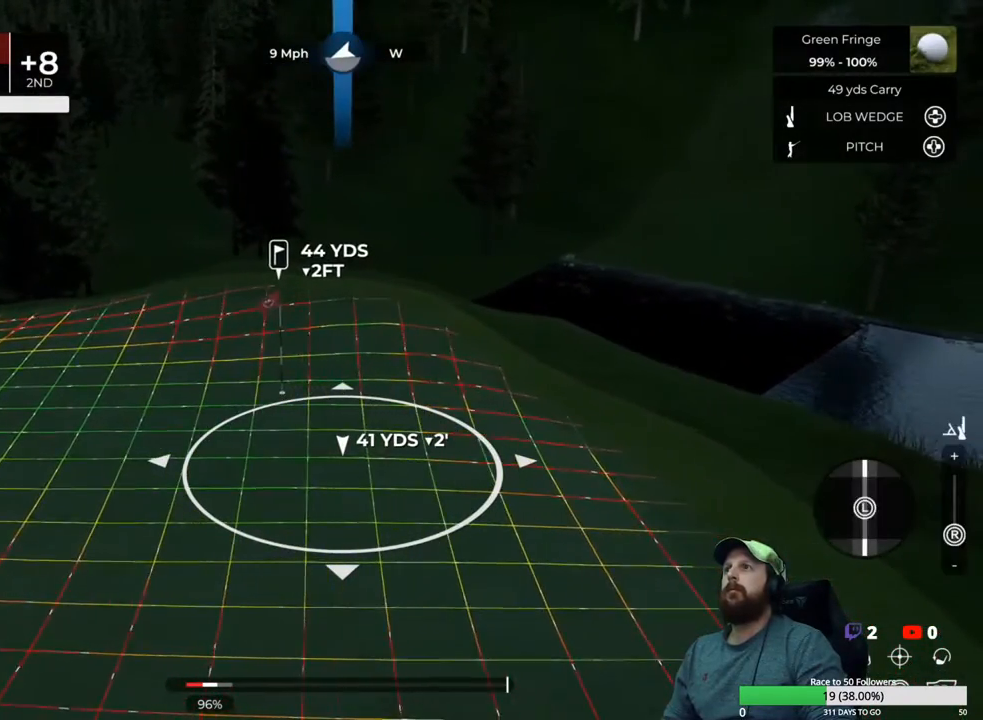
{"buttons": ["L1"], "left_stick": "center", "right_stick": "center", "events": [[167, "left_stick", "center"]]}
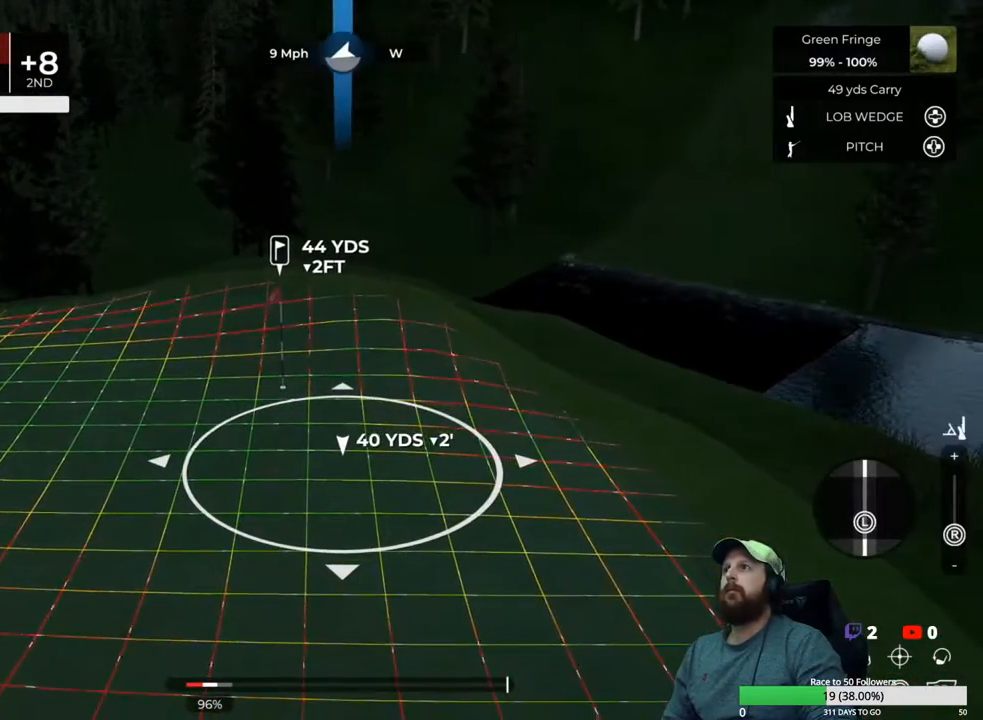
{"buttons": [], "left_stick": "center", "right_stick": "center", "events": [[33, "left_stick", "down"], [250, "left_stick", "center"], [400, "L1", "up"]]}
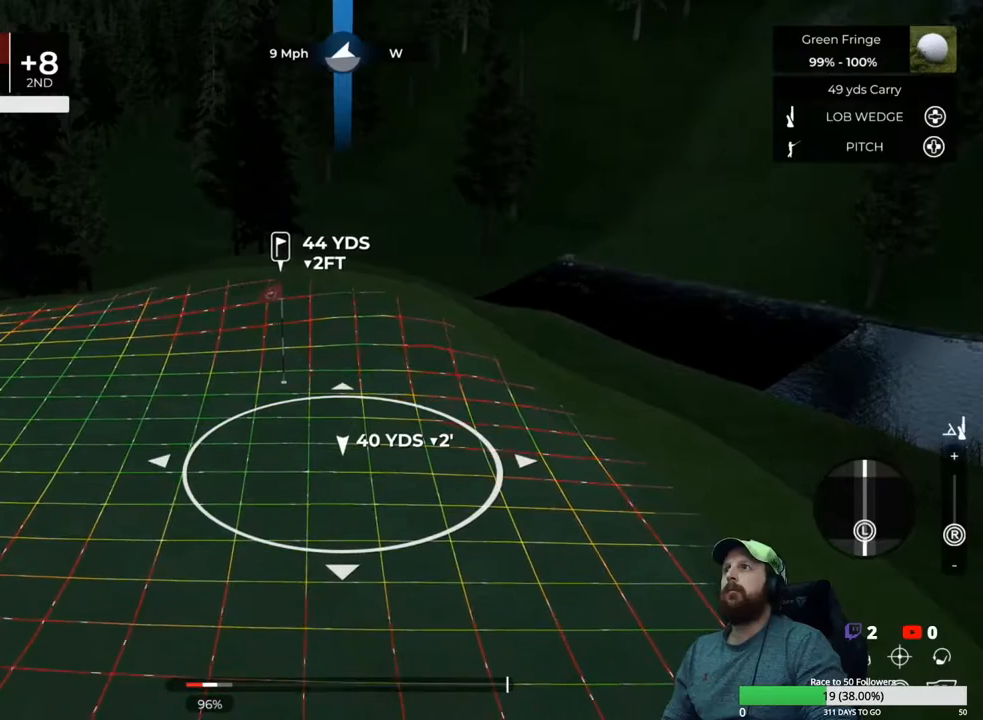
{"buttons": [], "left_stick": "center", "right_stick": "center", "events": [[150, "Y", "down"], [283, "Y", "up"]]}
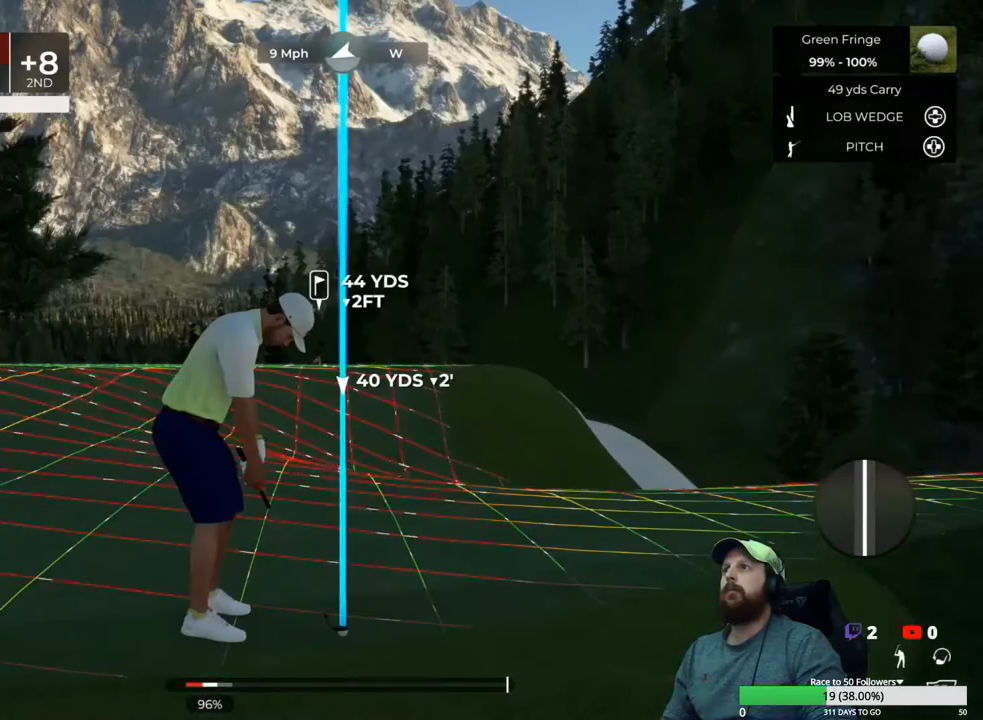
{"buttons": [], "left_stick": "center", "right_stick": "center", "events": []}
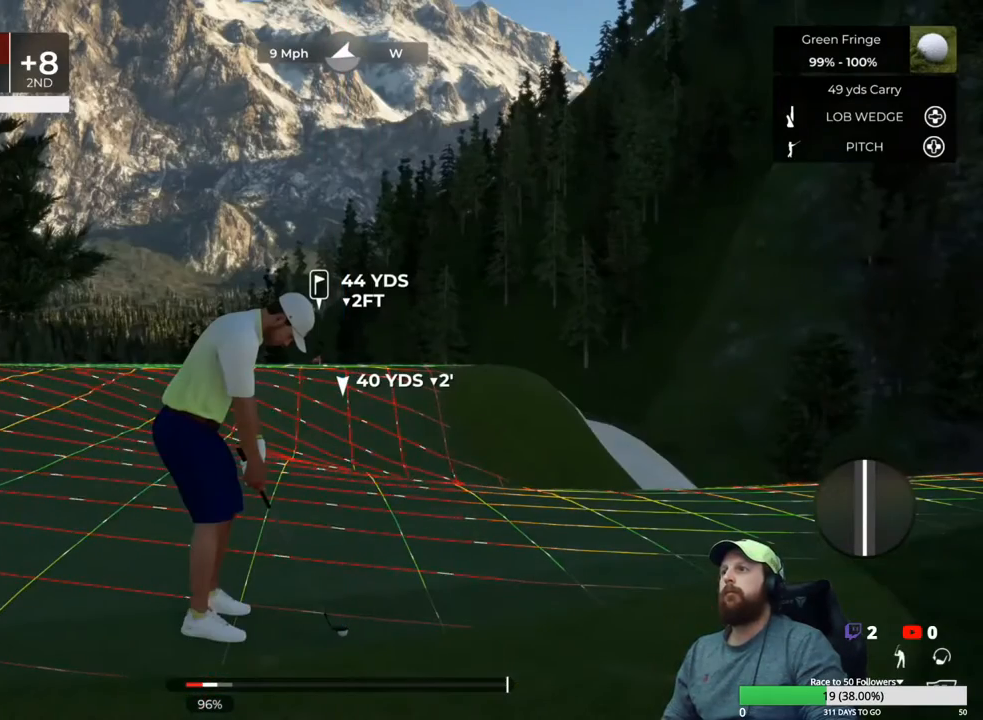
{"buttons": [], "left_stick": "center", "right_stick": "left", "events": [[300, "right_stick", "left"]]}
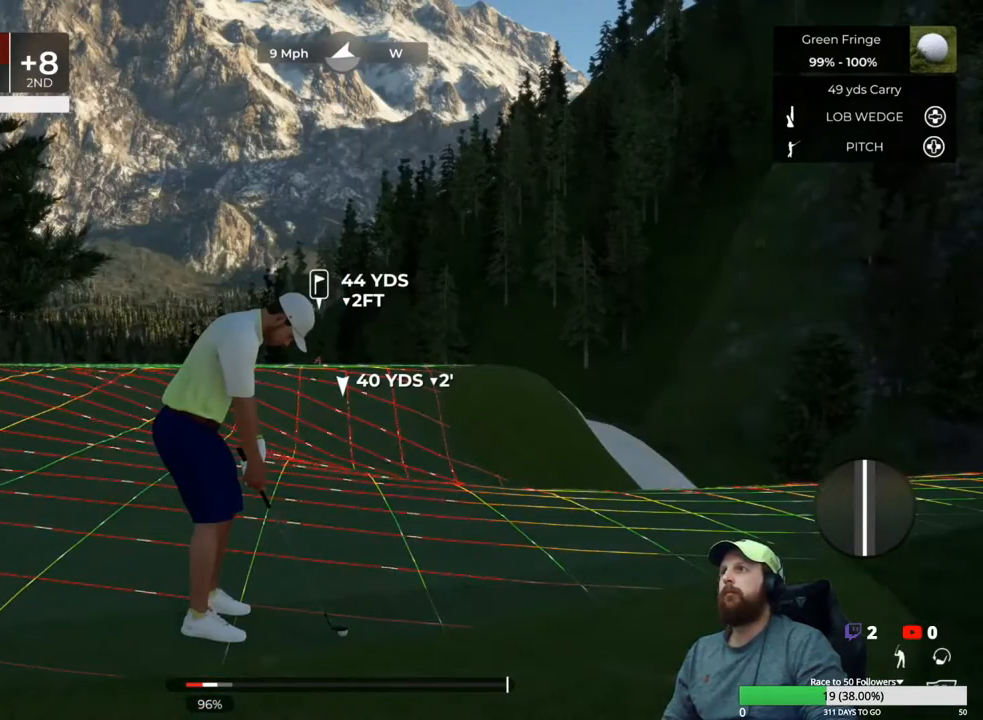
{"buttons": [], "left_stick": "center", "right_stick": "left", "events": [[50, "right_stick", "center"], [383, "right_stick", "left"]]}
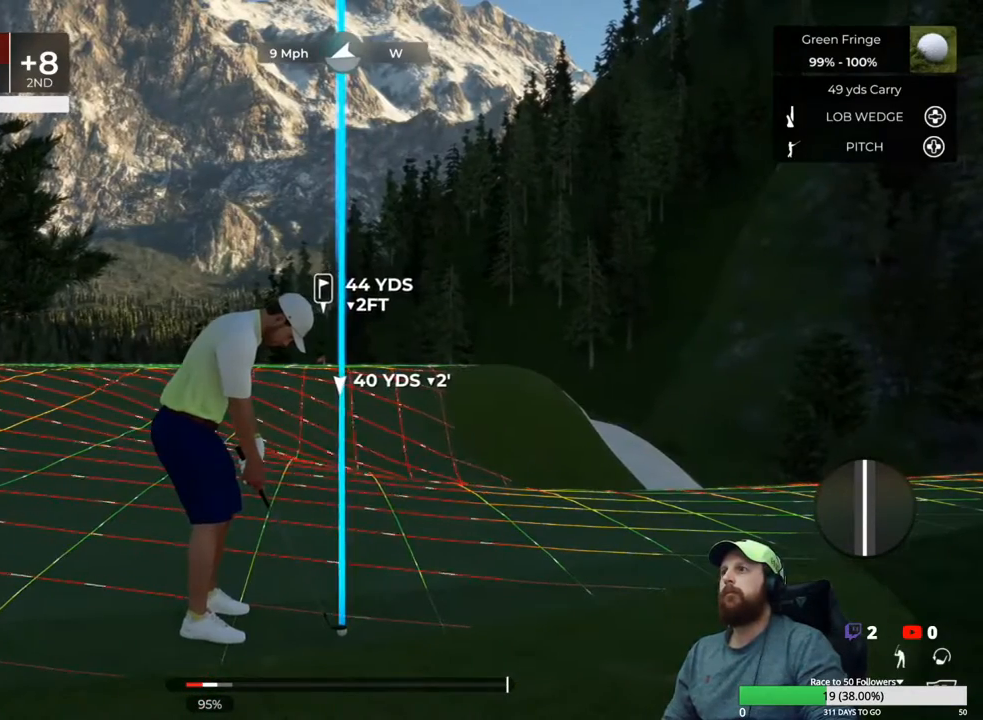
{"buttons": [], "left_stick": "center", "right_stick": "left", "events": [[117, "right_stick", "center"], [383, "right_stick", "left"]]}
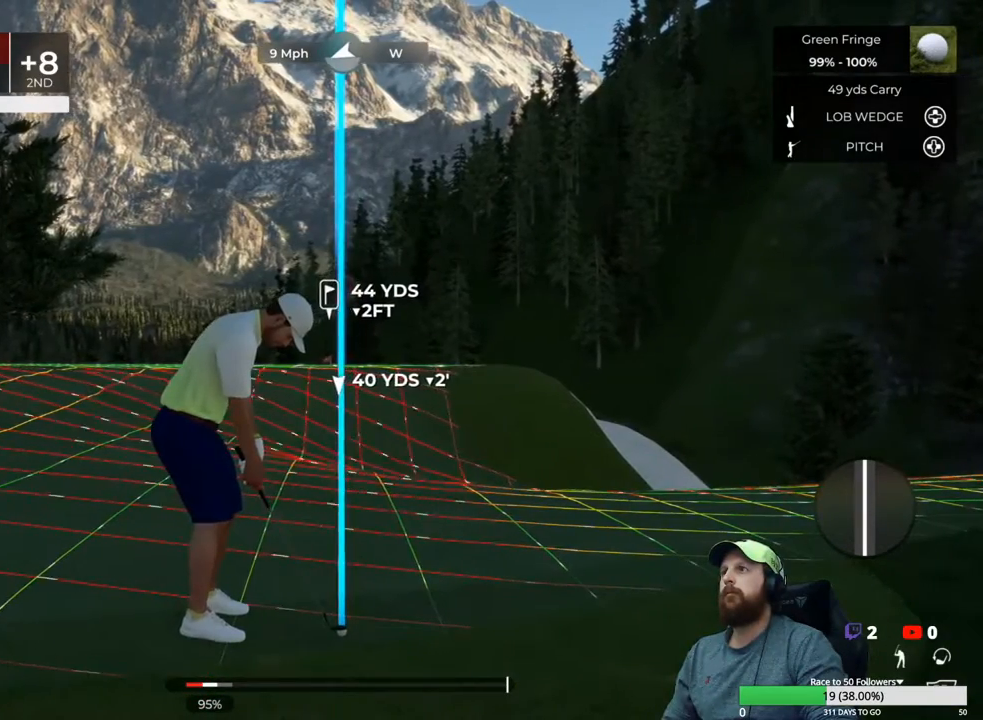
{"buttons": [], "left_stick": "center", "right_stick": "left", "events": []}